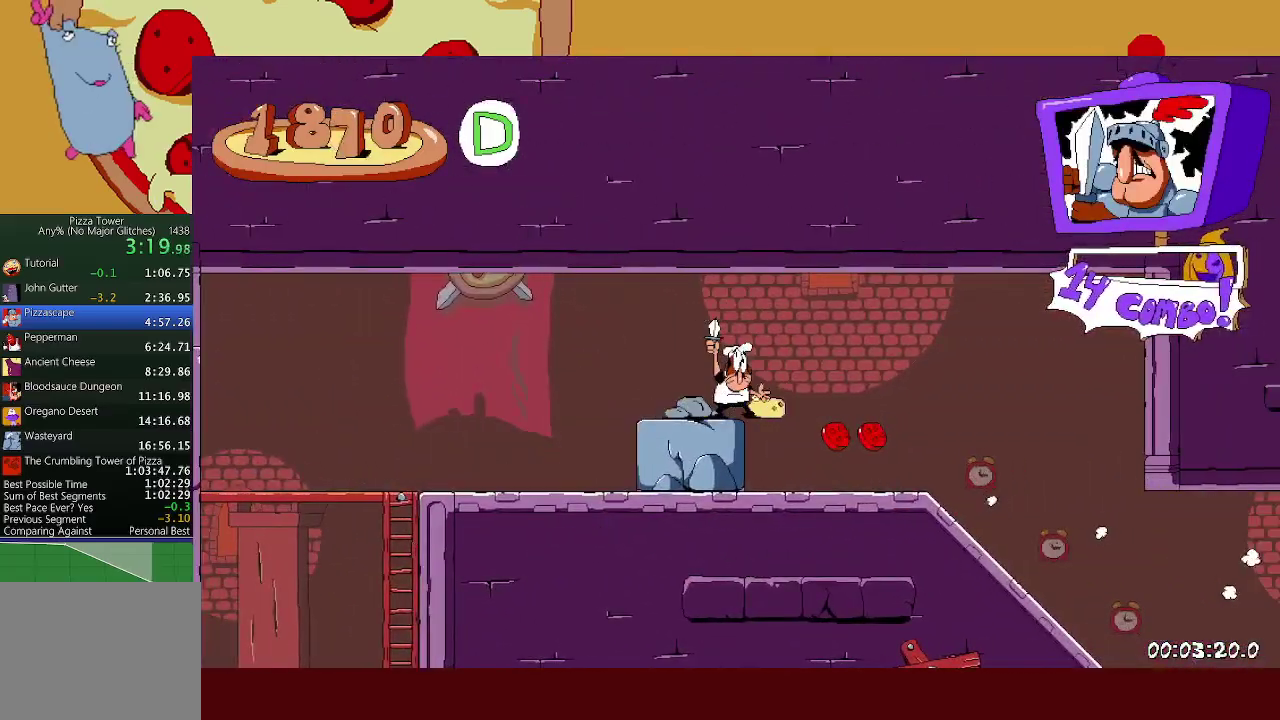
Gameplay with a controller (Xbox layout); each line is a JSON object with the inputs held at the frame after it. "events" lists button and stick changes between this image and that frame as [ms after this image, input, new state], when the widget could be followed in between. Not read: R3 left_stick right_stick.
{"buttons": ["R2"], "events": []}
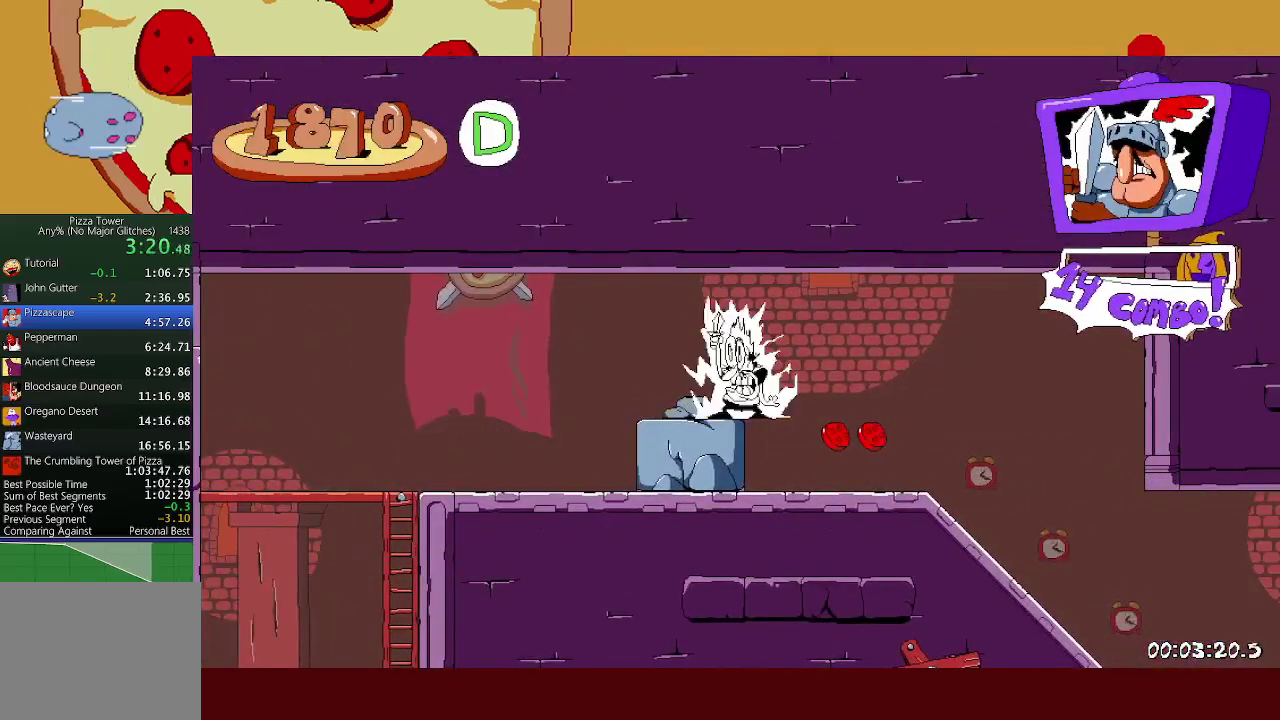
{"buttons": ["R2"], "events": []}
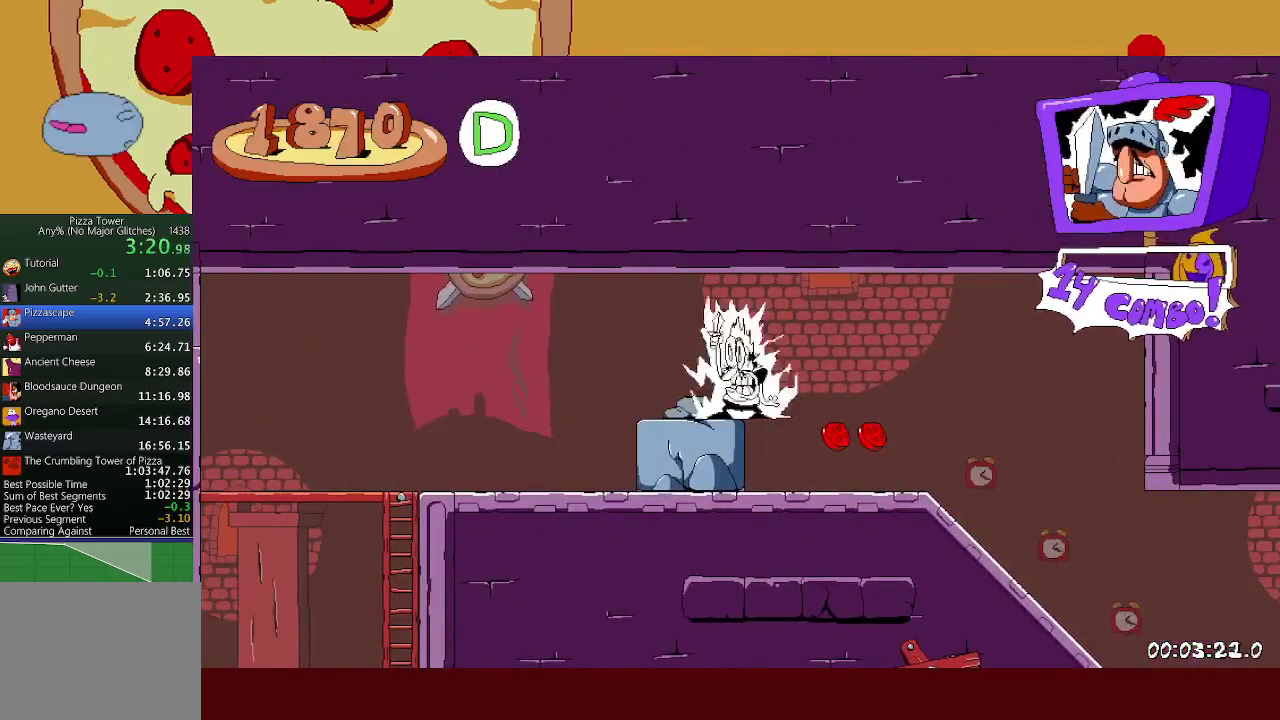
{"buttons": ["R2"], "events": []}
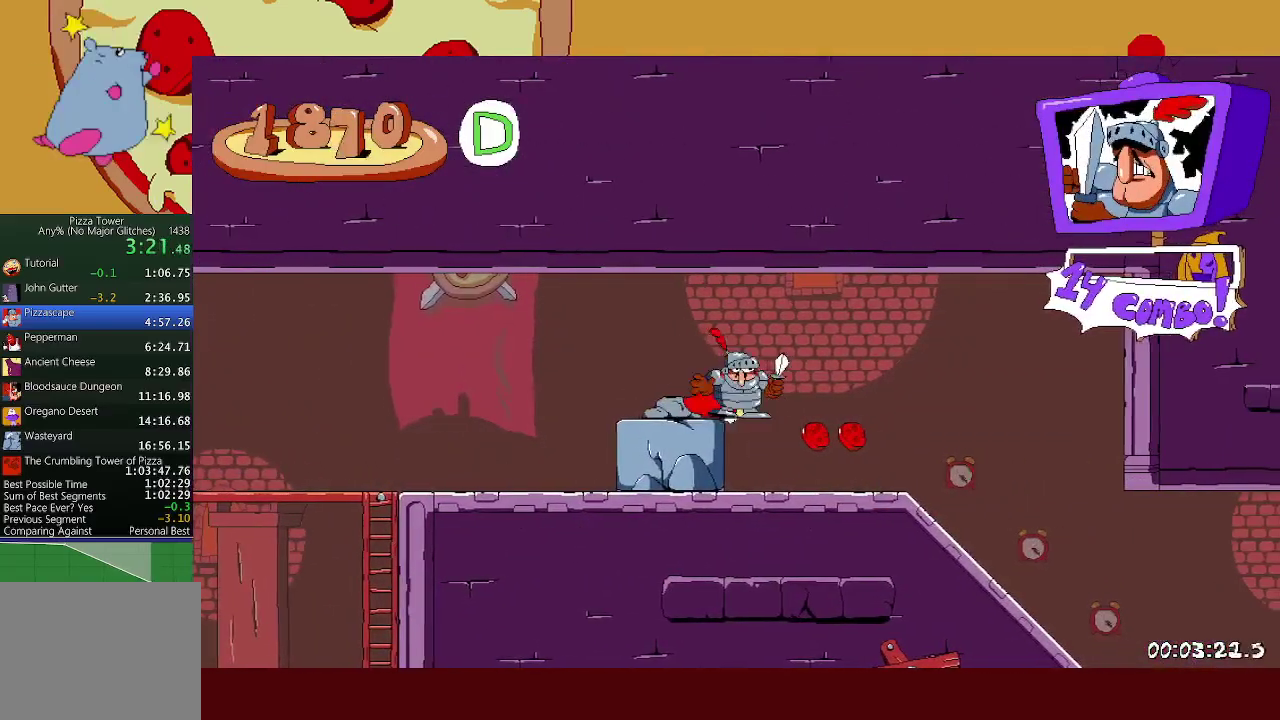
{"buttons": ["L1", "R2"], "events": [[200, "A", "down"], [417, "L1", "down"], [433, "A", "up"]]}
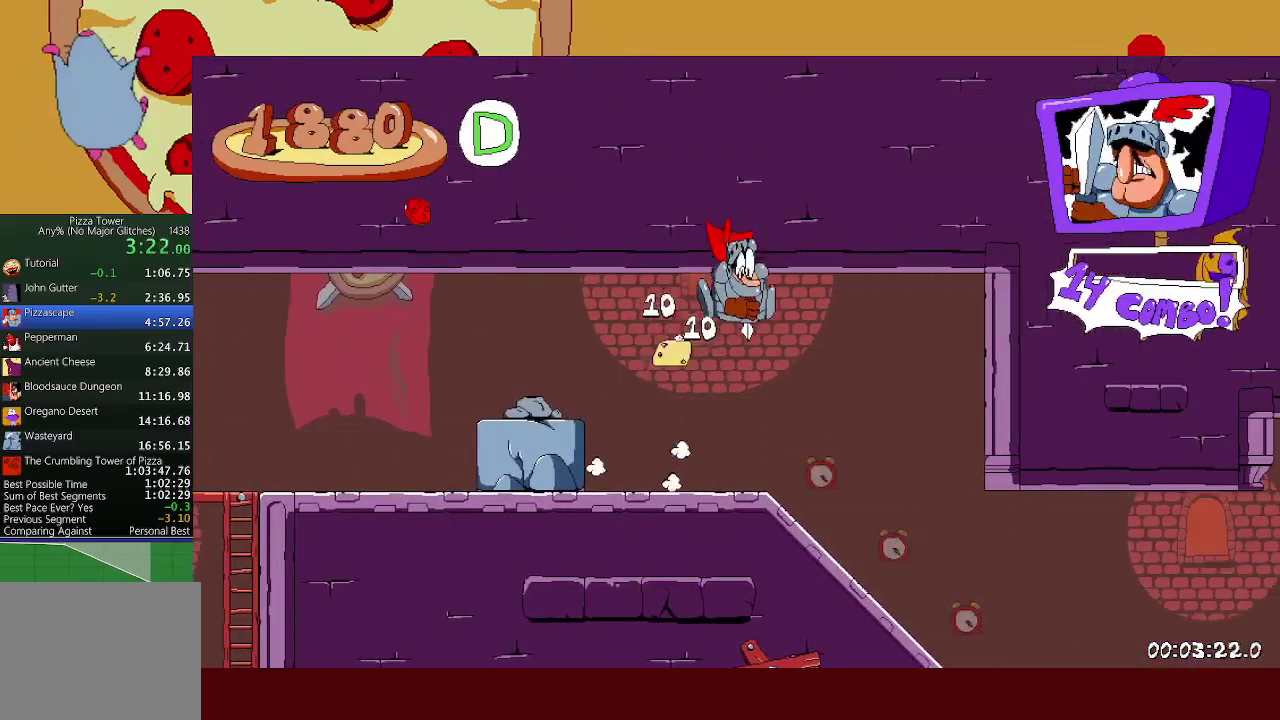
{"buttons": ["R2"], "events": [[17, "L1", "up"]]}
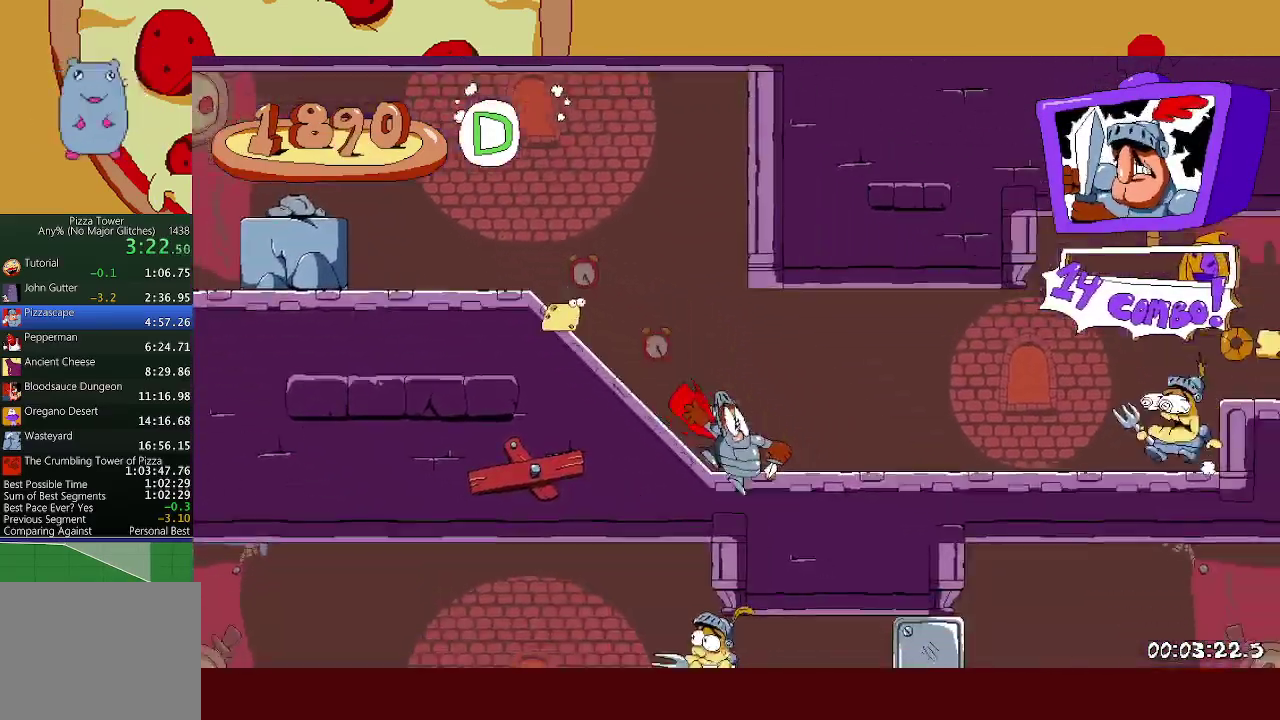
{"buttons": ["R2"], "events": [[200, "A", "down"], [400, "A", "up"]]}
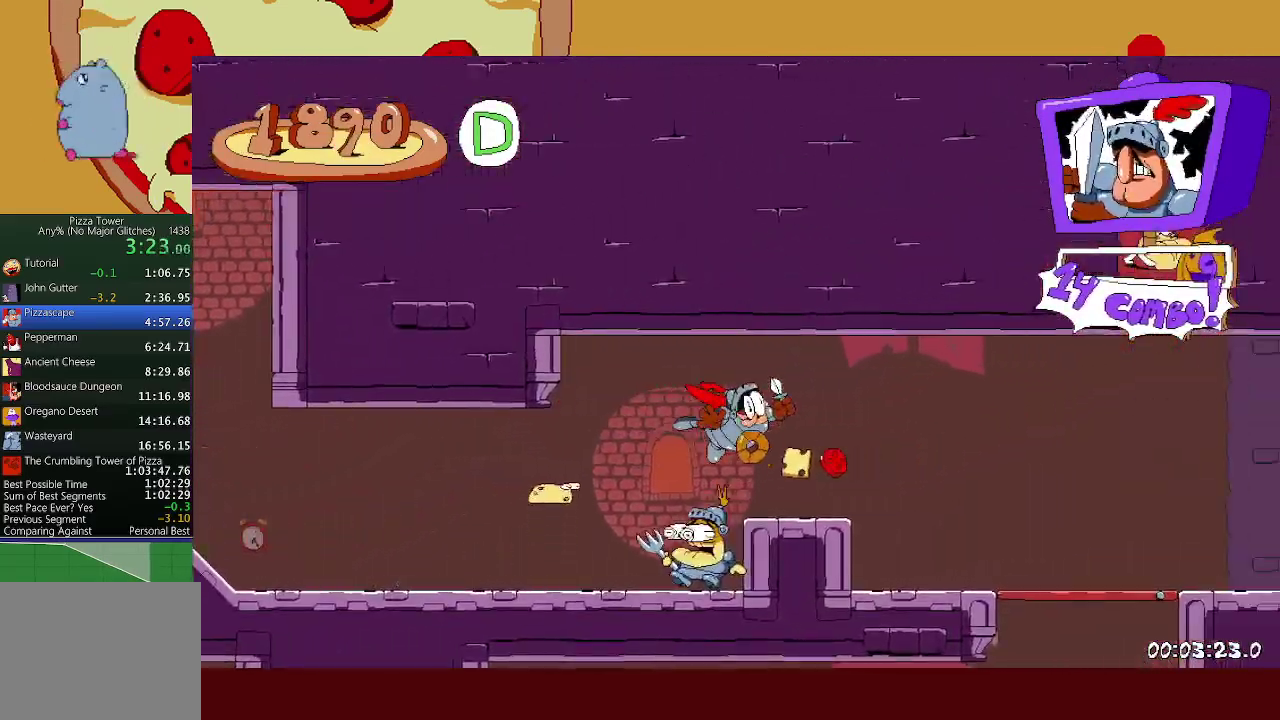
{"buttons": ["A", "R2"], "events": [[350, "A", "down"]]}
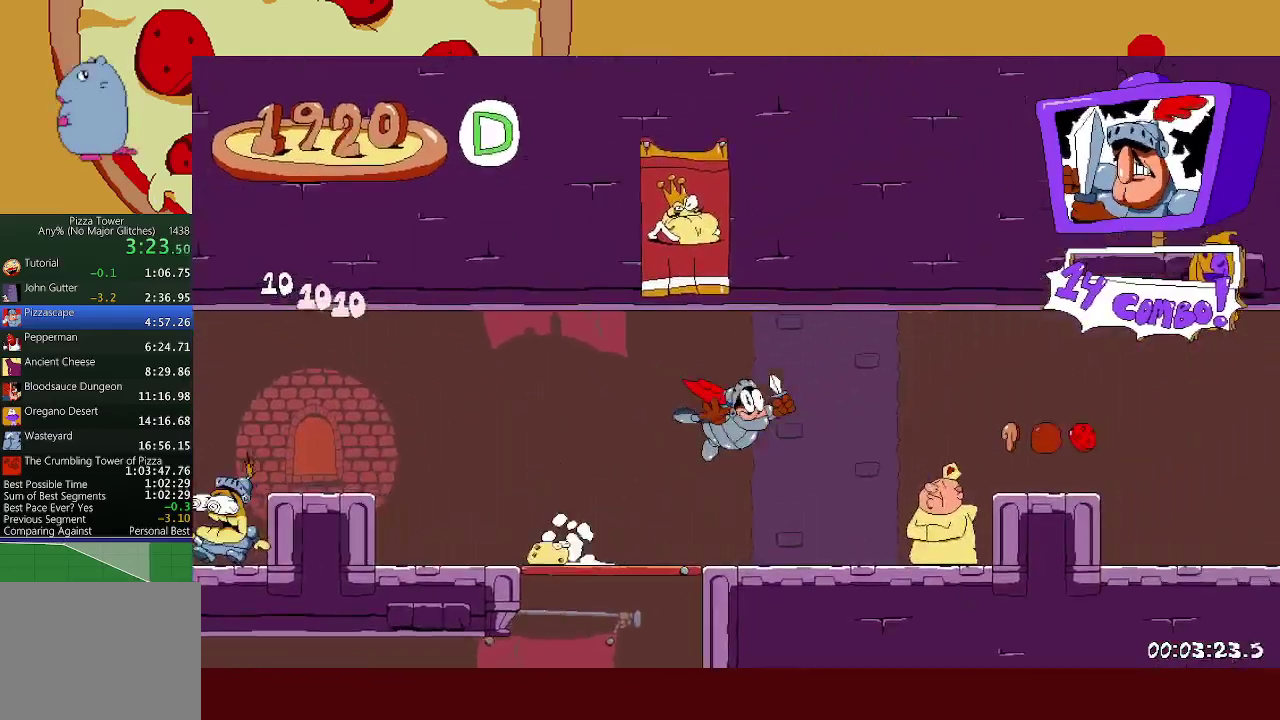
{"buttons": ["R2"], "events": [[183, "A", "up"]]}
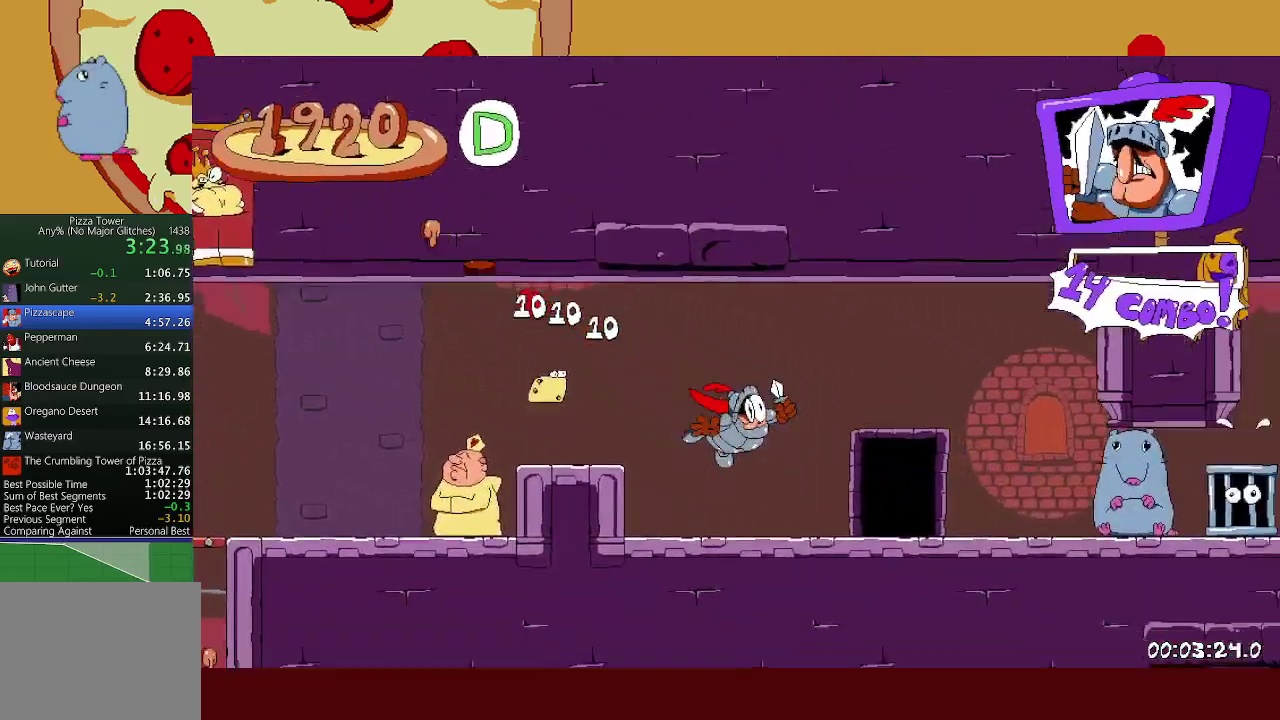
{"buttons": ["R2"], "events": []}
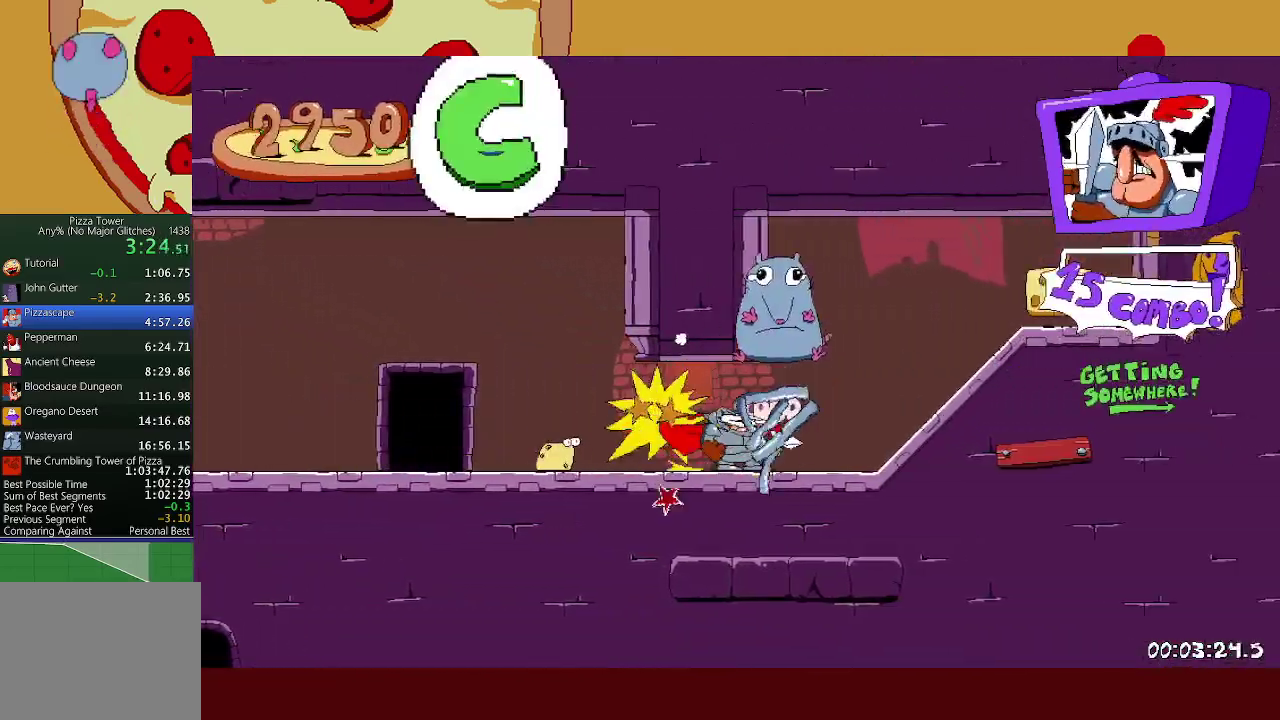
{"buttons": ["R2"], "events": [[100, "A", "down"], [150, "L1", "down"], [183, "A", "up"], [250, "L1", "up"]]}
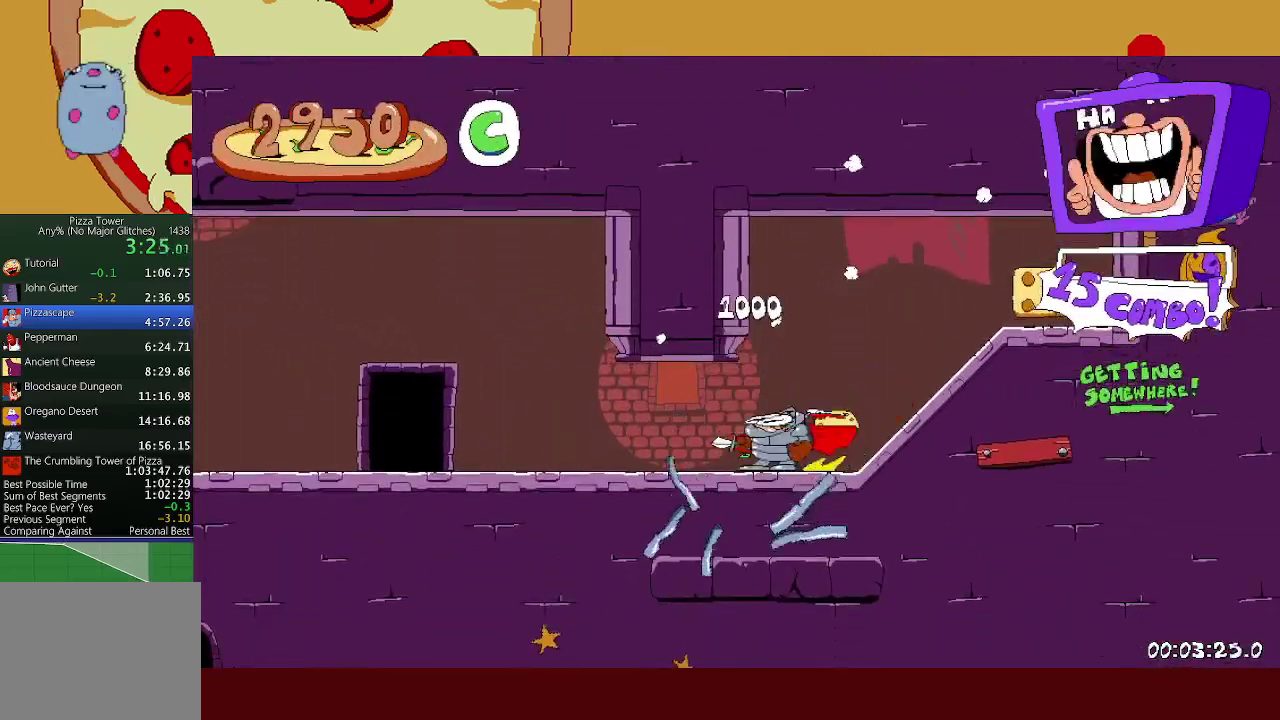
{"buttons": ["A", "R2"], "events": [[483, "A", "down"]]}
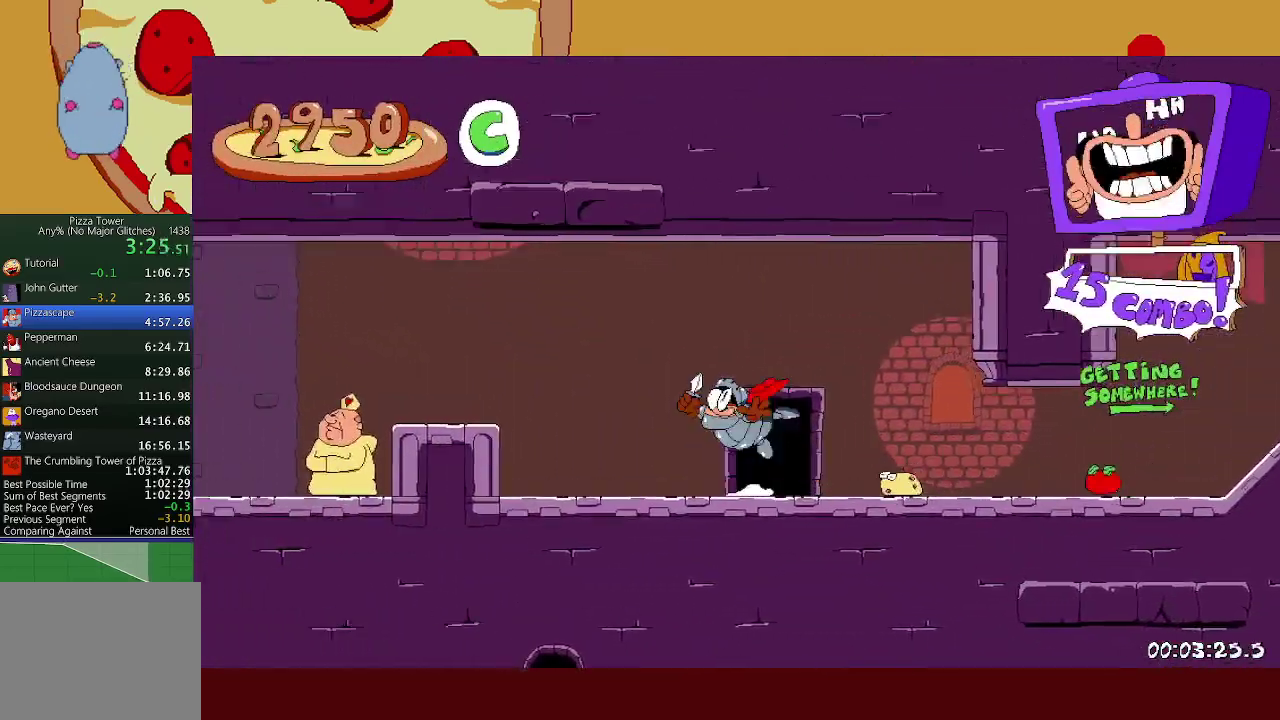
{"buttons": ["R1", "R2"], "events": [[100, "A", "up"], [117, "R1", "down"]]}
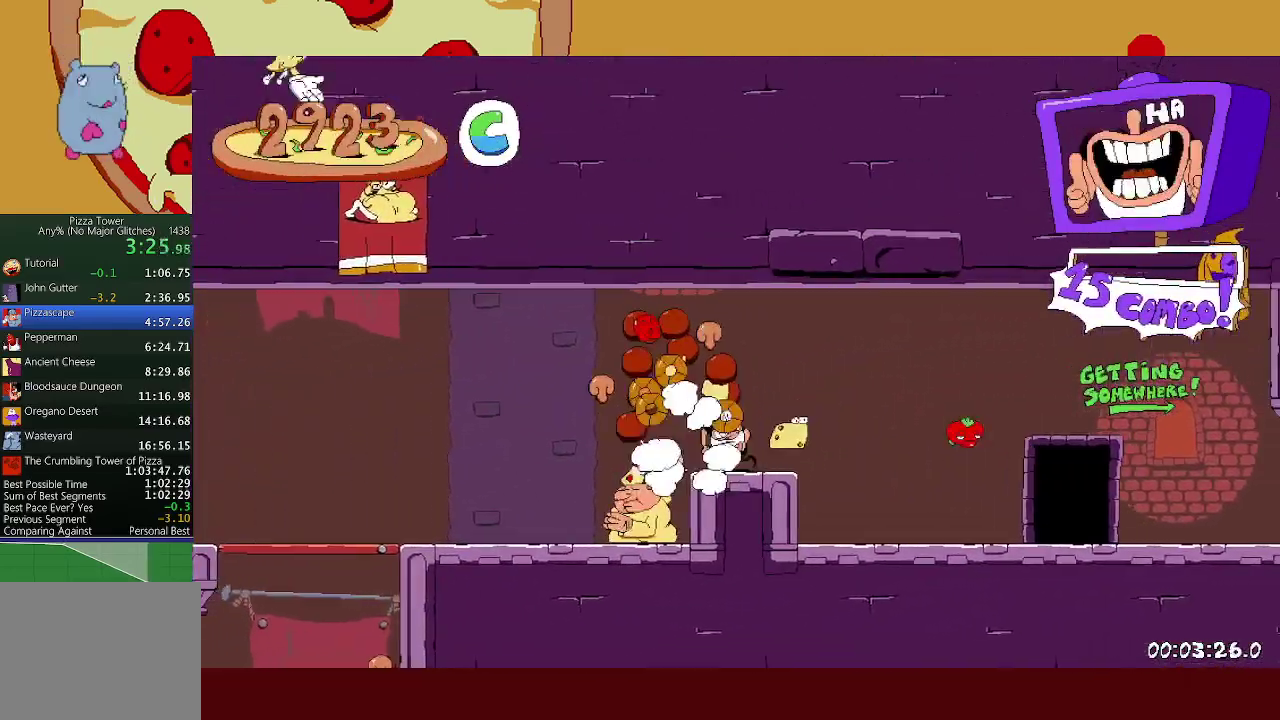
{"buttons": ["R1", "R2"], "events": []}
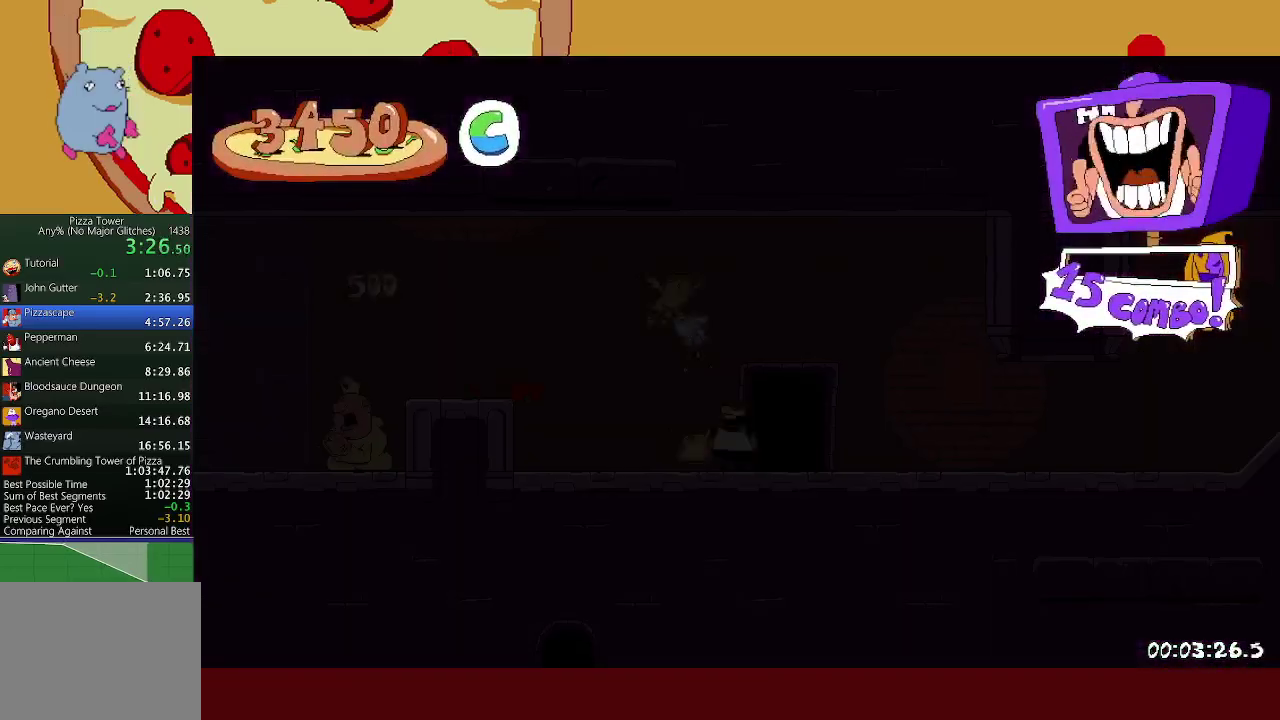
{"buttons": ["R2"], "events": [[33, "R1", "up"]]}
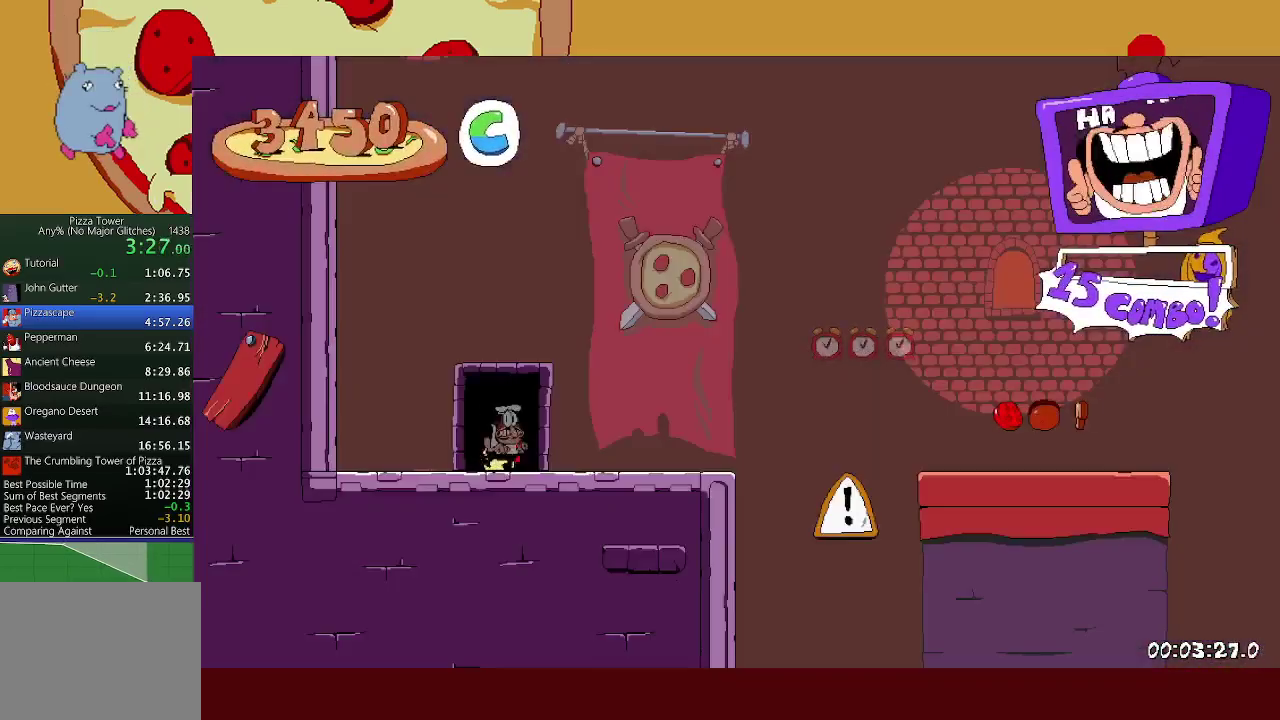
{"buttons": ["X", "R2"], "events": [[433, "X", "down"]]}
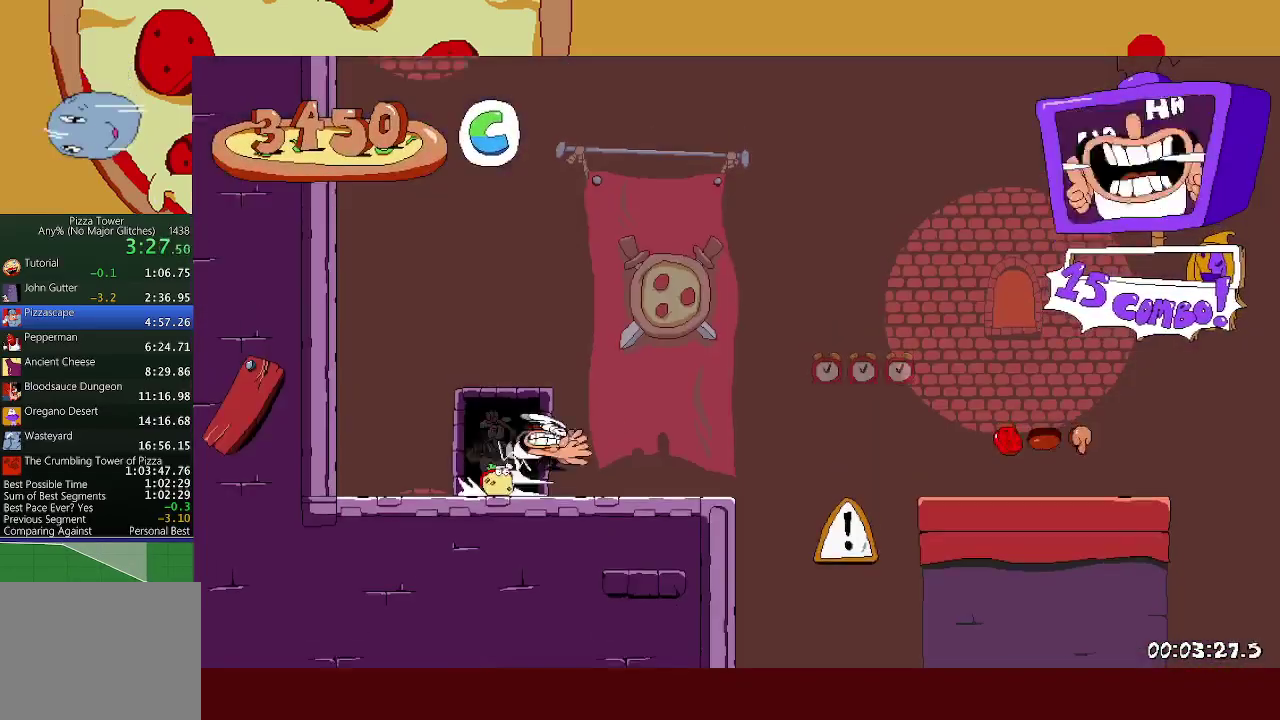
{"buttons": ["R2"], "events": [[17, "X", "up"], [300, "A", "down"], [367, "A", "up"]]}
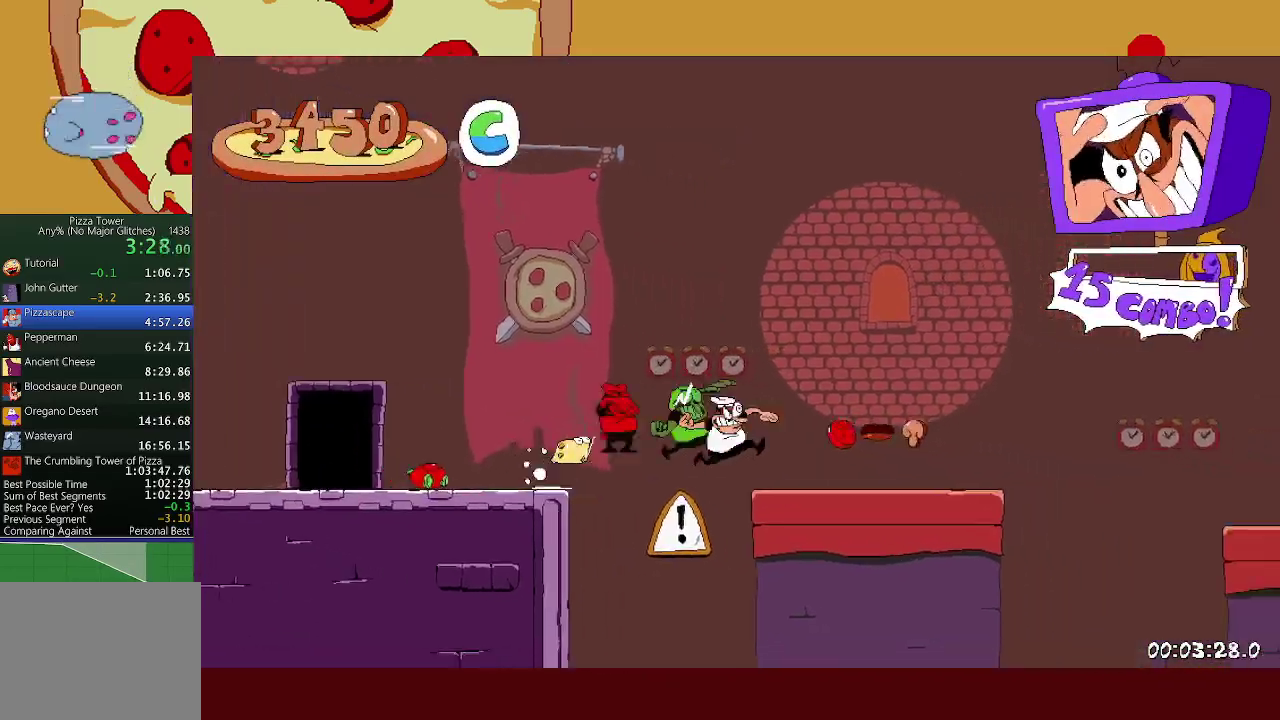
{"buttons": ["R2"], "events": []}
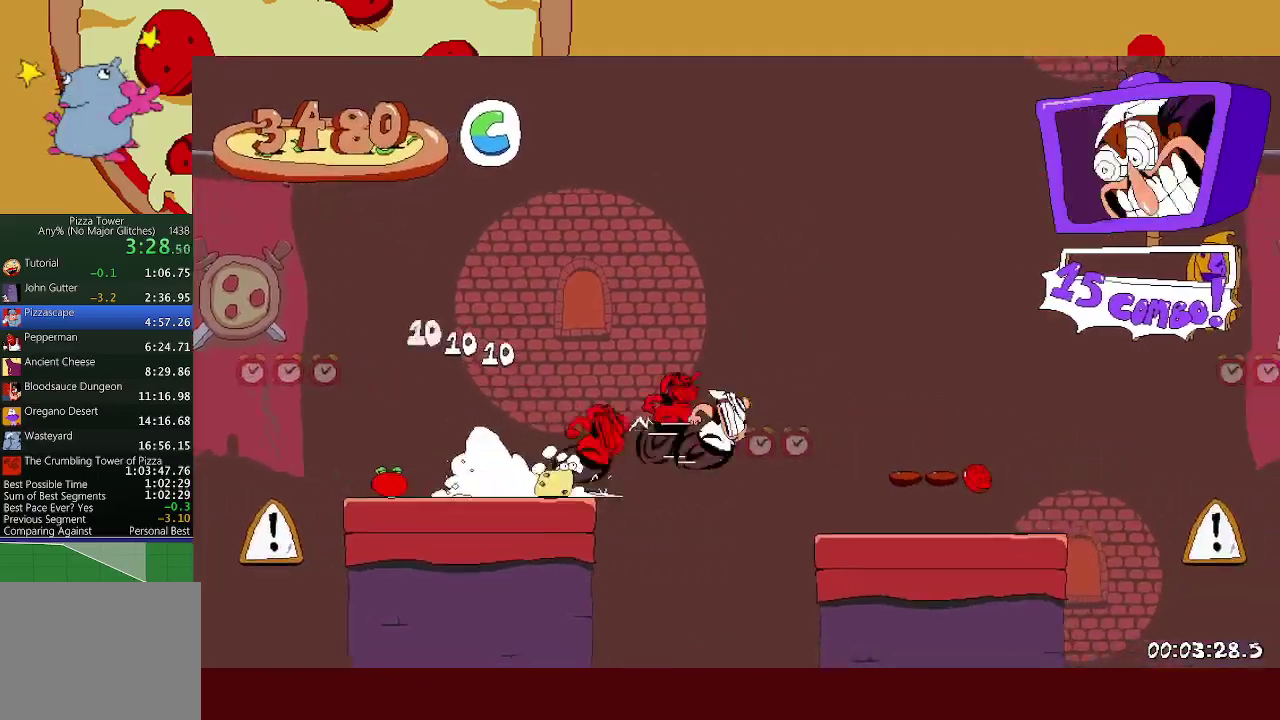
{"buttons": ["A", "R2"], "events": [[450, "A", "down"]]}
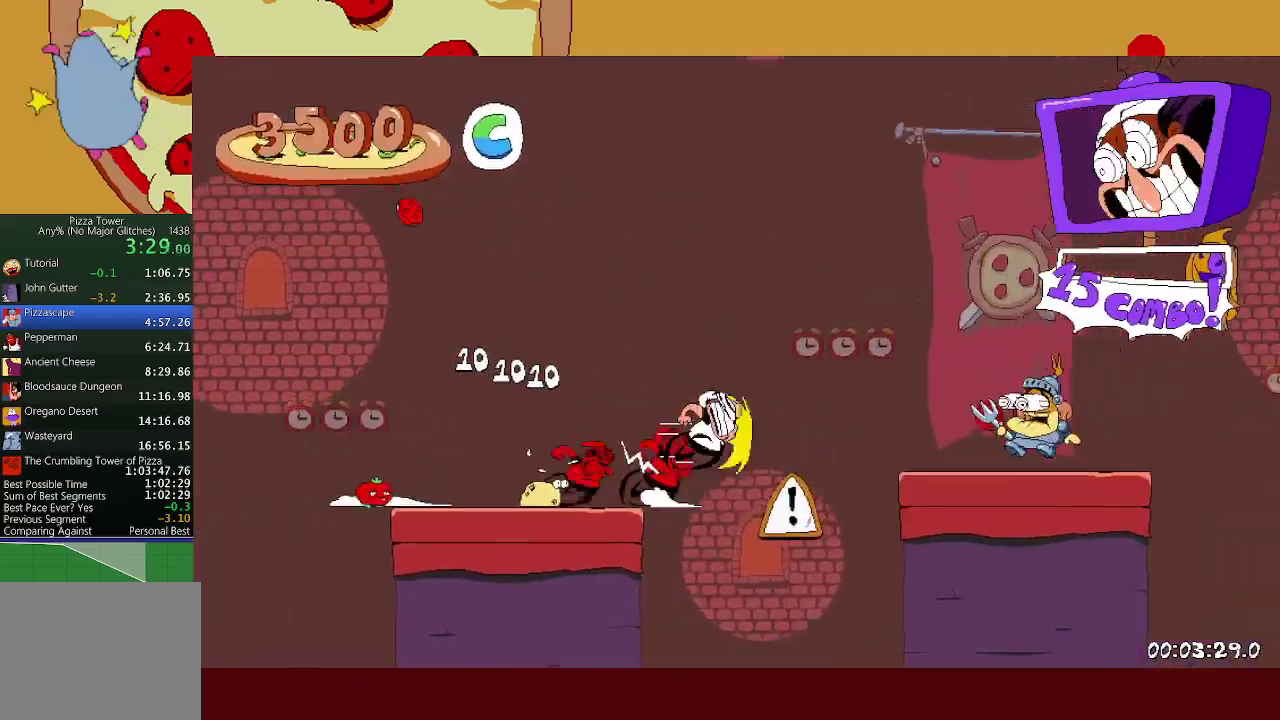
{"buttons": ["R2"], "events": [[67, "A", "up"]]}
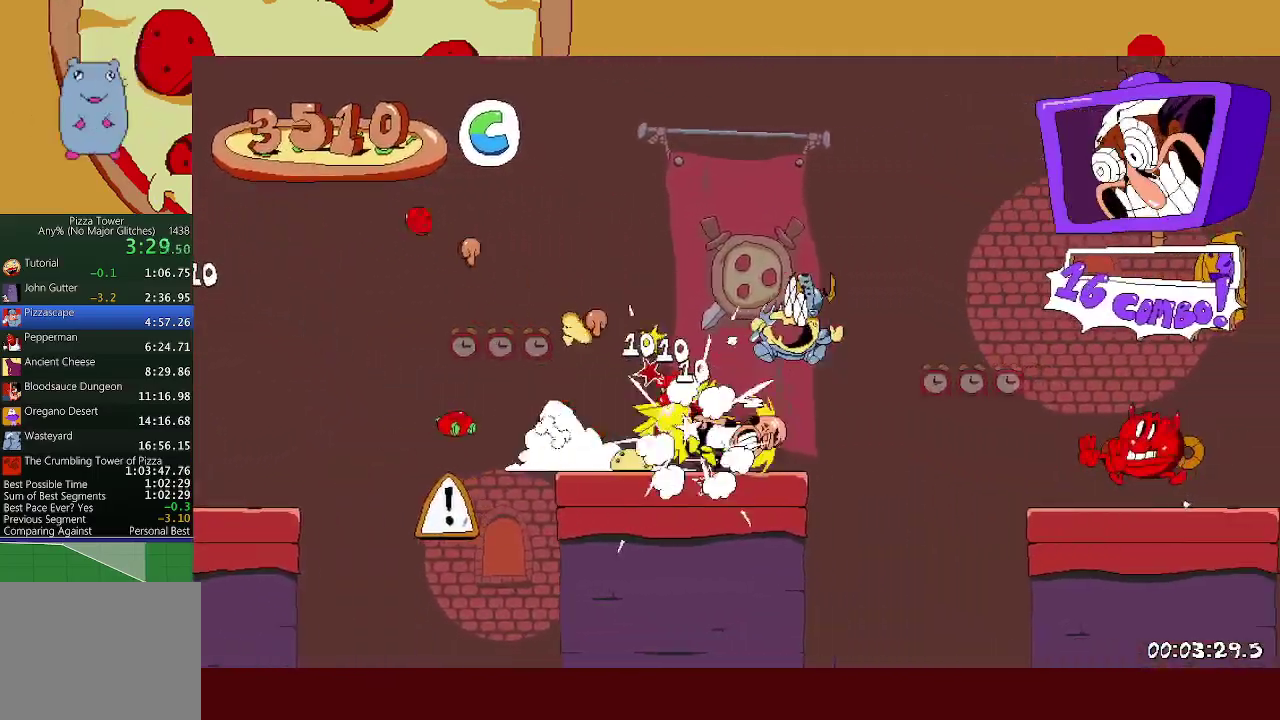
{"buttons": ["R2"], "events": [[100, "A", "down"], [500, "A", "up"]]}
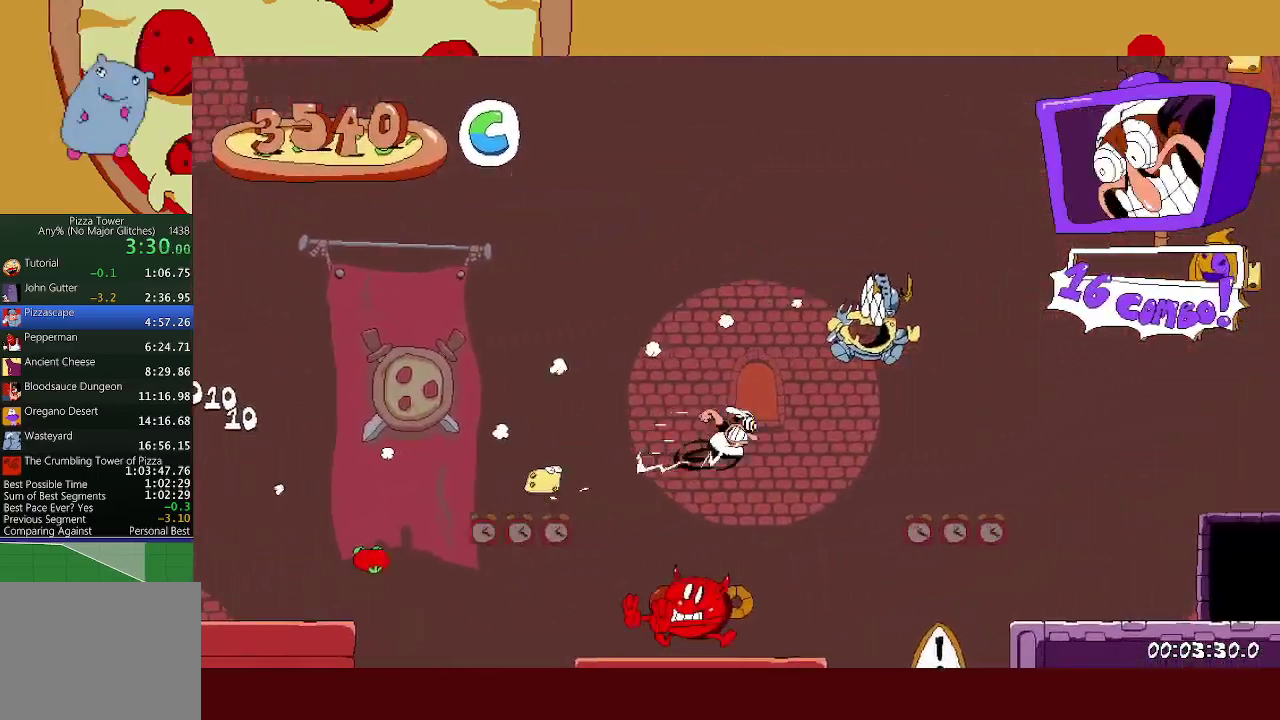
{"buttons": ["R1", "R2"], "events": [[33, "R1", "down"]]}
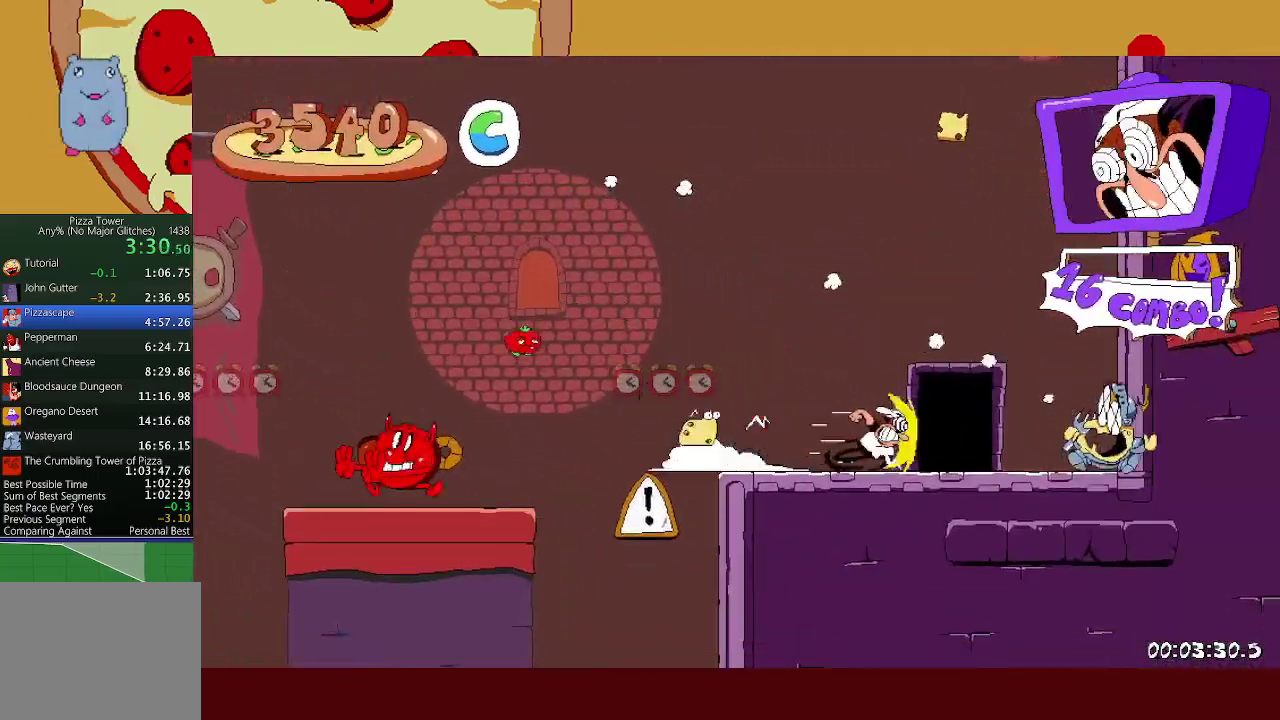
{"buttons": ["R2"], "events": [[200, "R1", "up"], [200, "R2", "up"], [283, "R2", "down"]]}
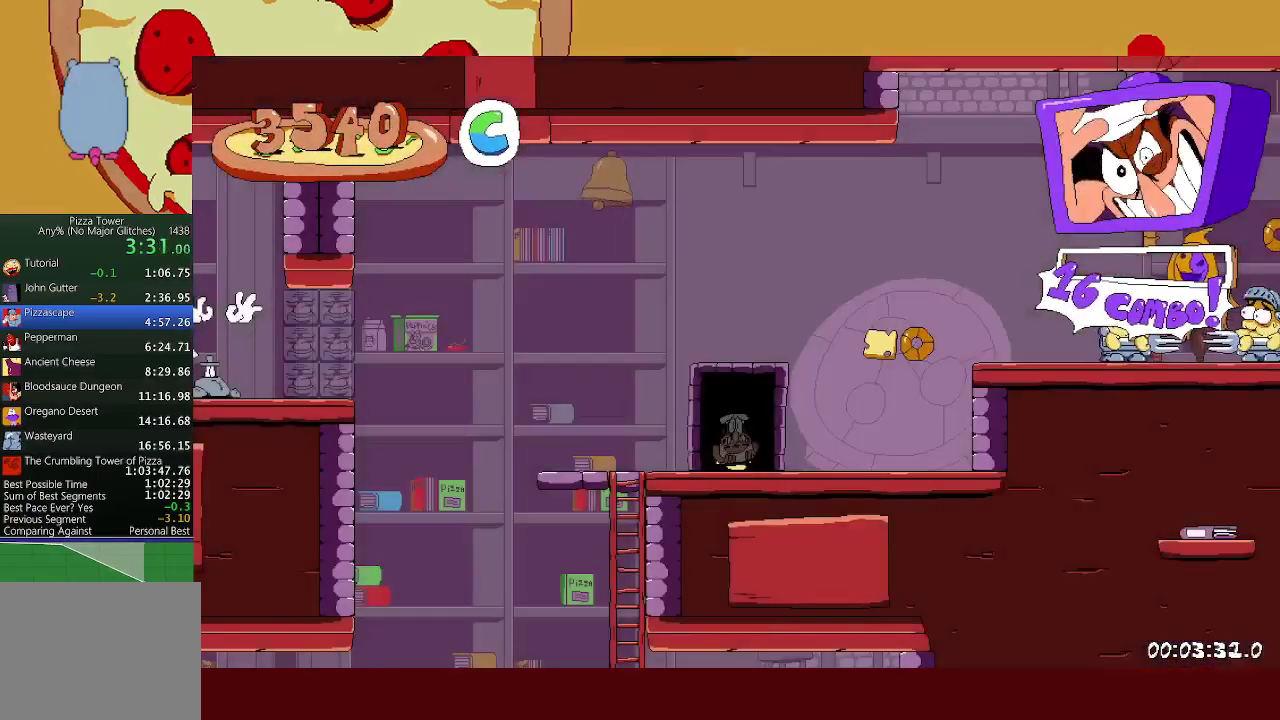
{"buttons": ["R2"], "events": []}
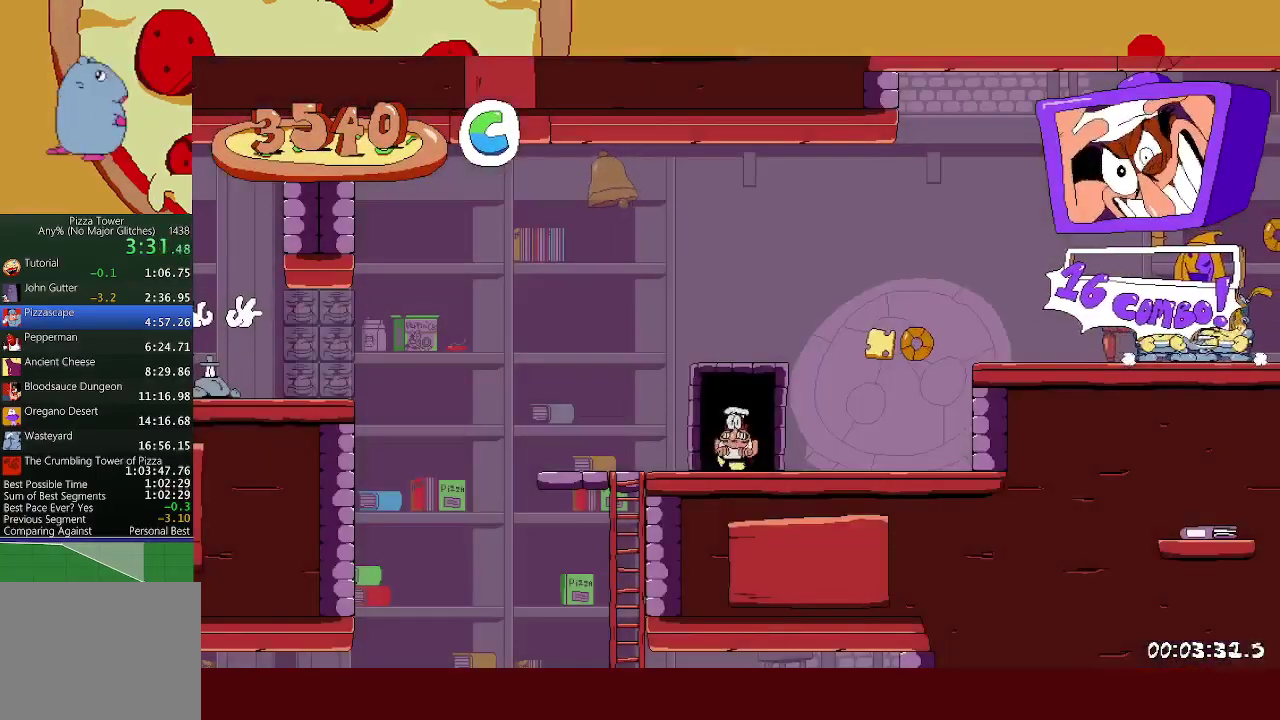
{"buttons": ["R2"], "events": [[17, "X", "down"], [117, "X", "up"], [317, "A", "down"], [467, "A", "up"]]}
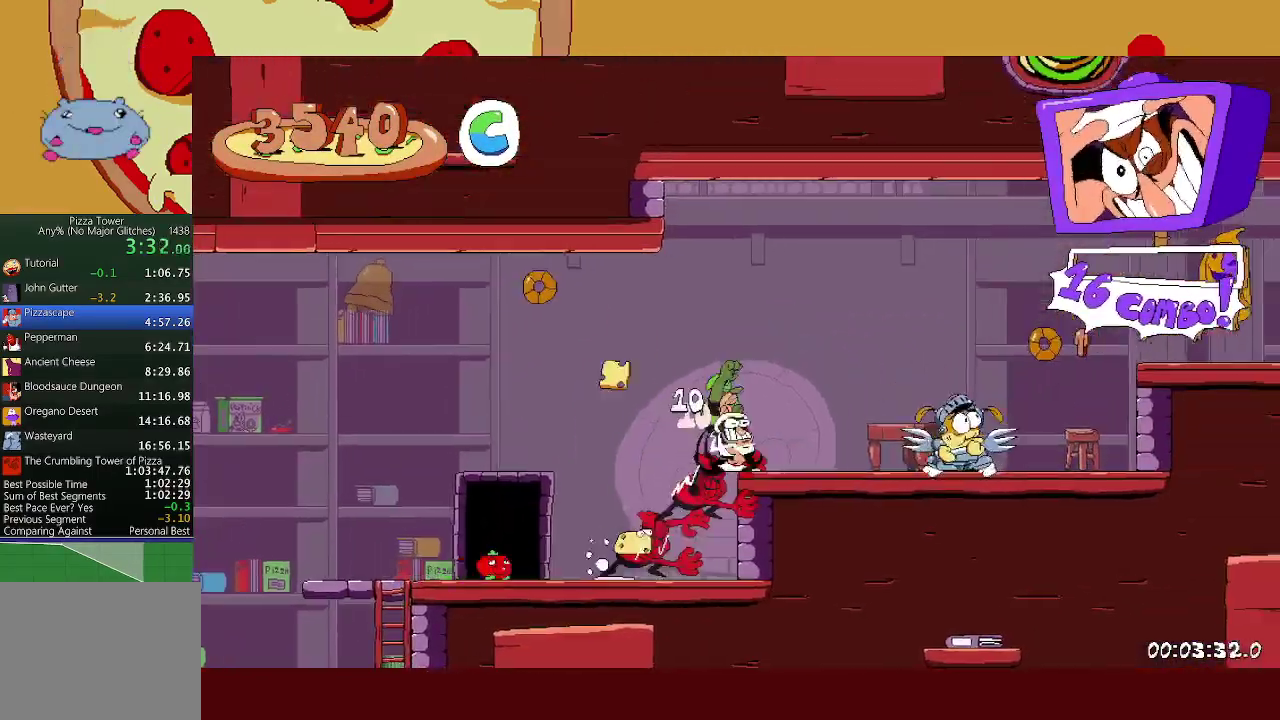
{"buttons": ["R2"], "events": [[100, "A", "down"], [383, "A", "up"]]}
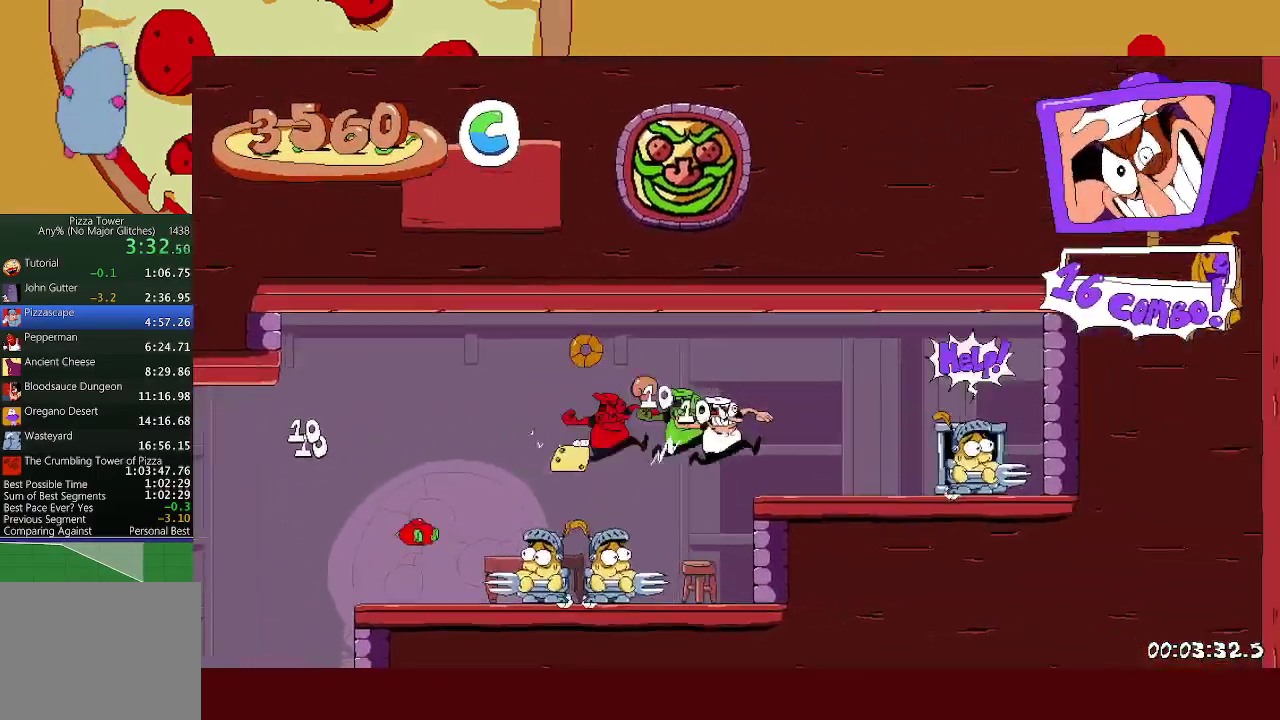
{"buttons": ["R2"], "events": [[100, "X", "down"], [167, "X", "up"], [250, "X", "down"], [283, "L1", "down"], [317, "X", "up"], [400, "L1", "up"]]}
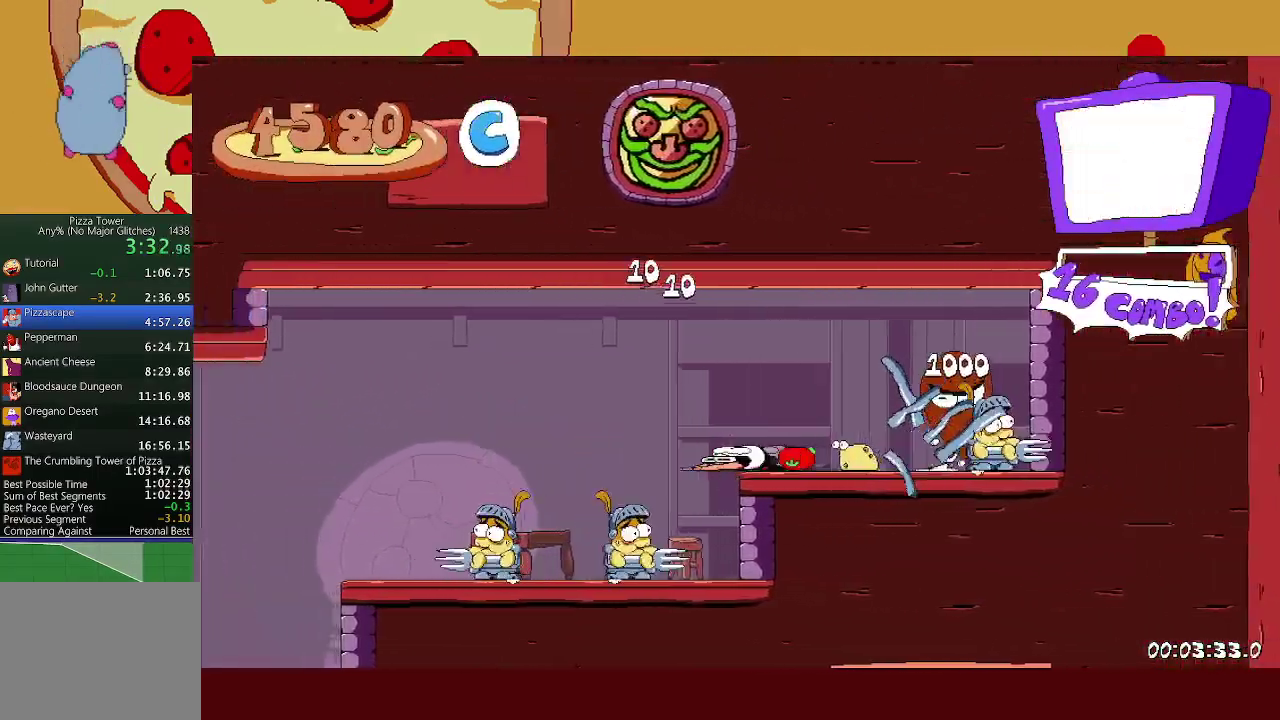
{"buttons": ["A", "R2"], "events": [[433, "A", "down"]]}